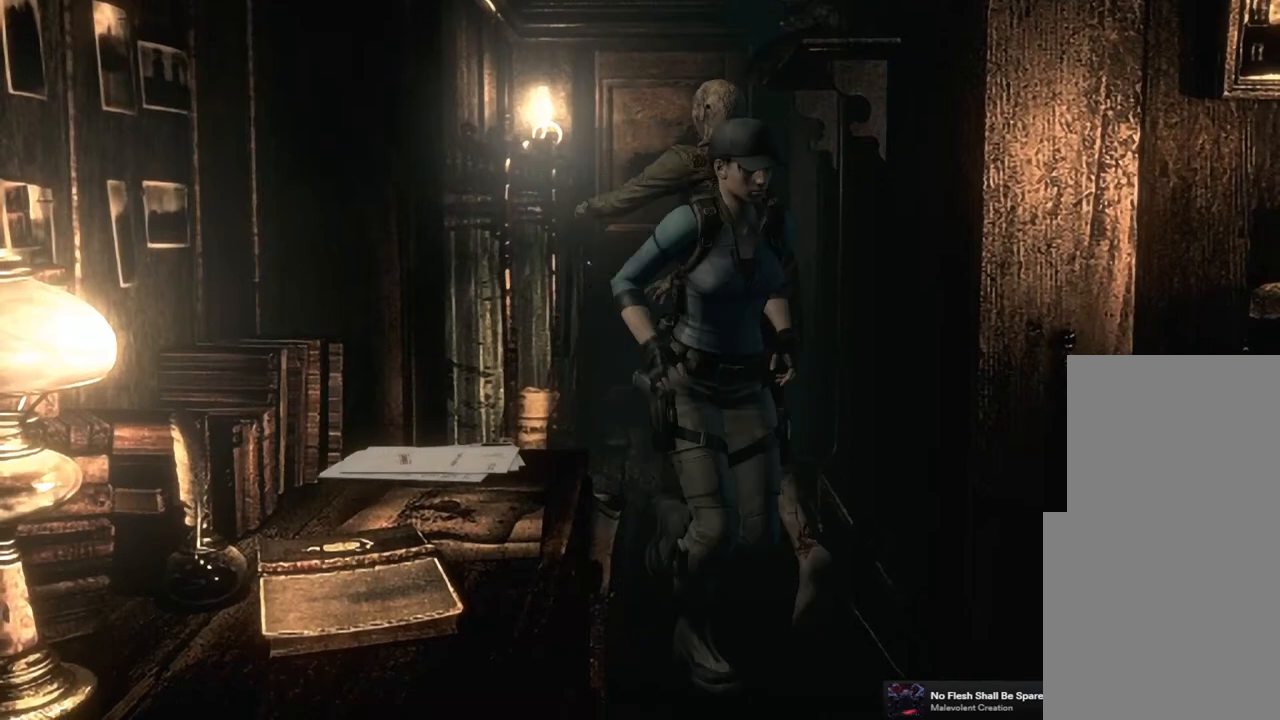
Gameplay with a controller (PlayStation layout); each line is a JSON object with the inputs held at the frame after it. "events" lists button and stick changes between this image and that frame as [ms after this image, input, new state], when the widget could be followed in between.
{"buttons": ["SQUARE", "DPAD_UP", "DPAD_LEFT"], "left_stick": "center", "right_stick": "center", "events": [[467, "DPAD_LEFT", "down"]]}
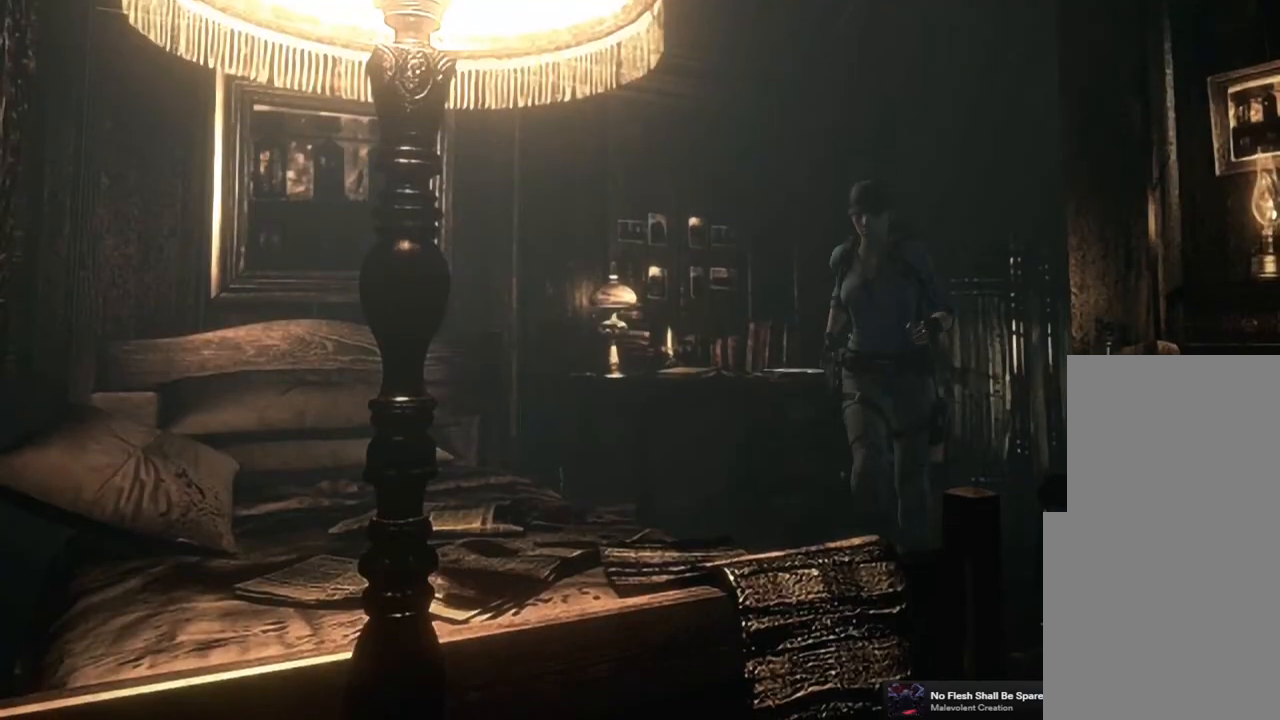
{"buttons": ["SQUARE", "DPAD_UP"], "left_stick": "center", "right_stick": "center", "events": [[283, "DPAD_LEFT", "up"]]}
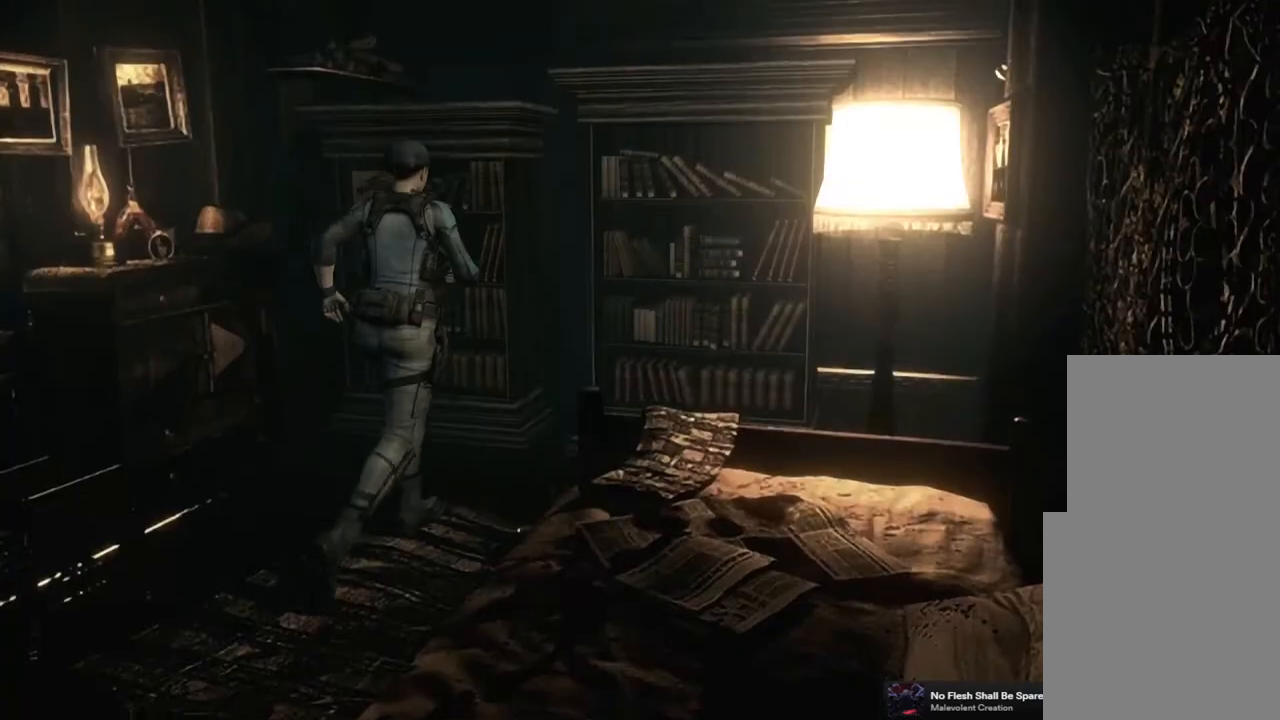
{"buttons": [], "left_stick": "up-left", "right_stick": "center", "events": [[317, "DPAD_UP", "up"], [367, "SQUARE", "up"], [500, "left_stick", "up-left"]]}
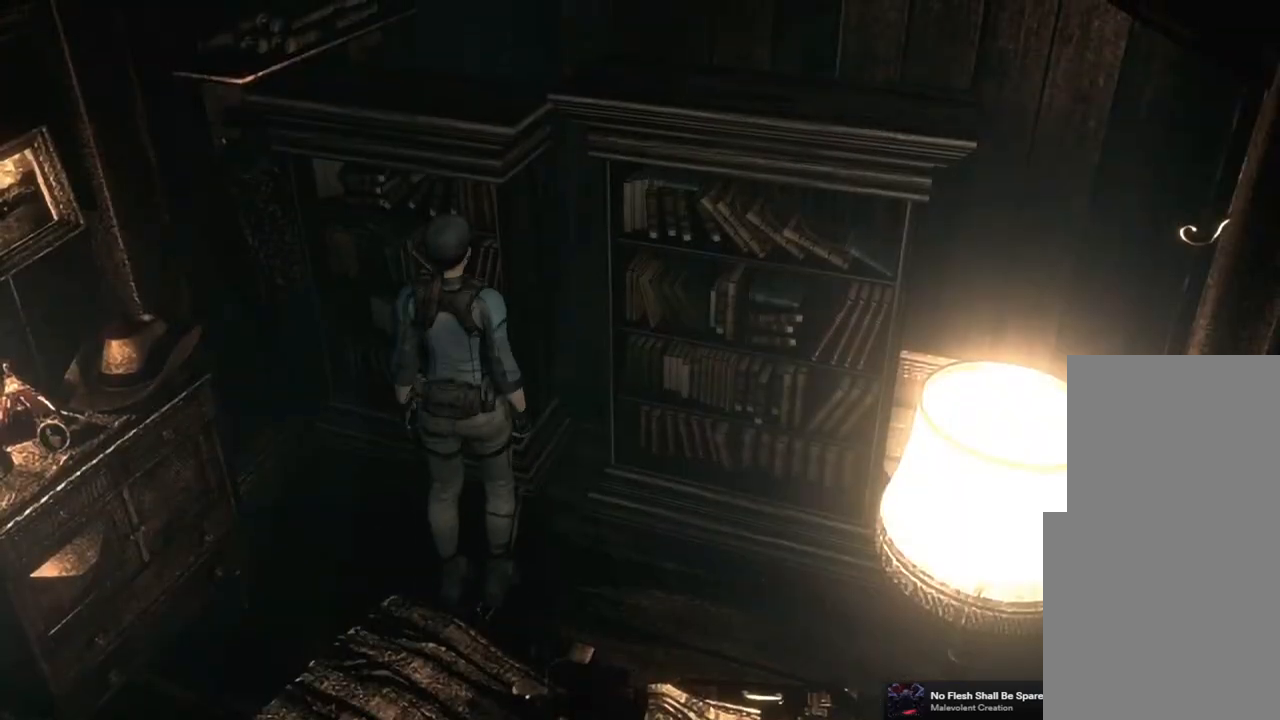
{"buttons": [], "left_stick": "right", "right_stick": "center", "events": [[117, "left_stick", "up-right"], [250, "left_stick", "right"]]}
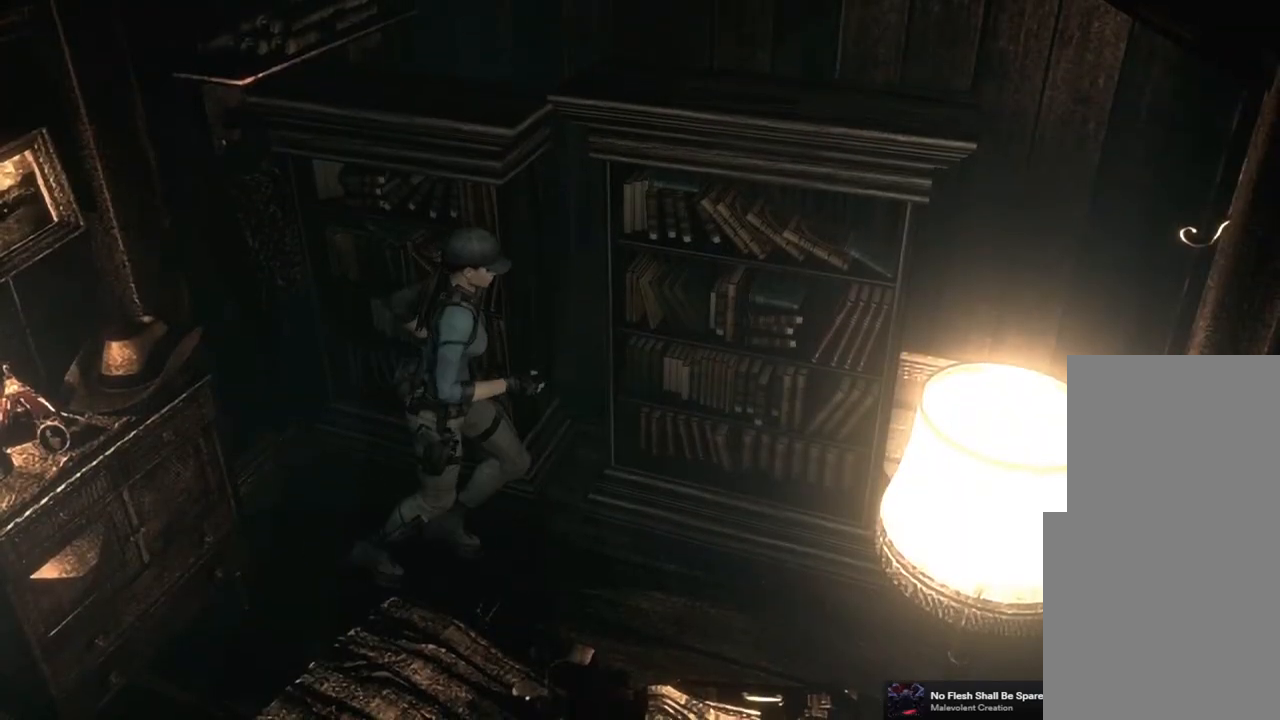
{"buttons": [], "left_stick": "right", "right_stick": "center", "events": []}
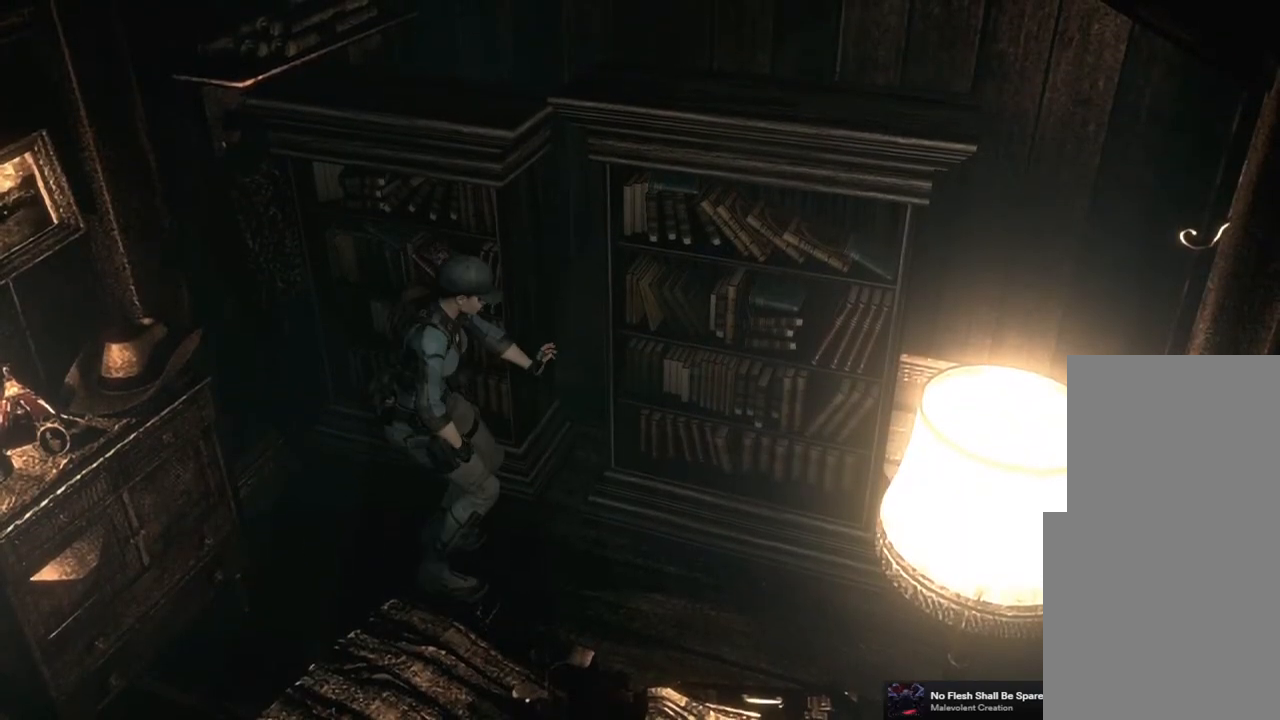
{"buttons": [], "left_stick": "right", "right_stick": "center", "events": []}
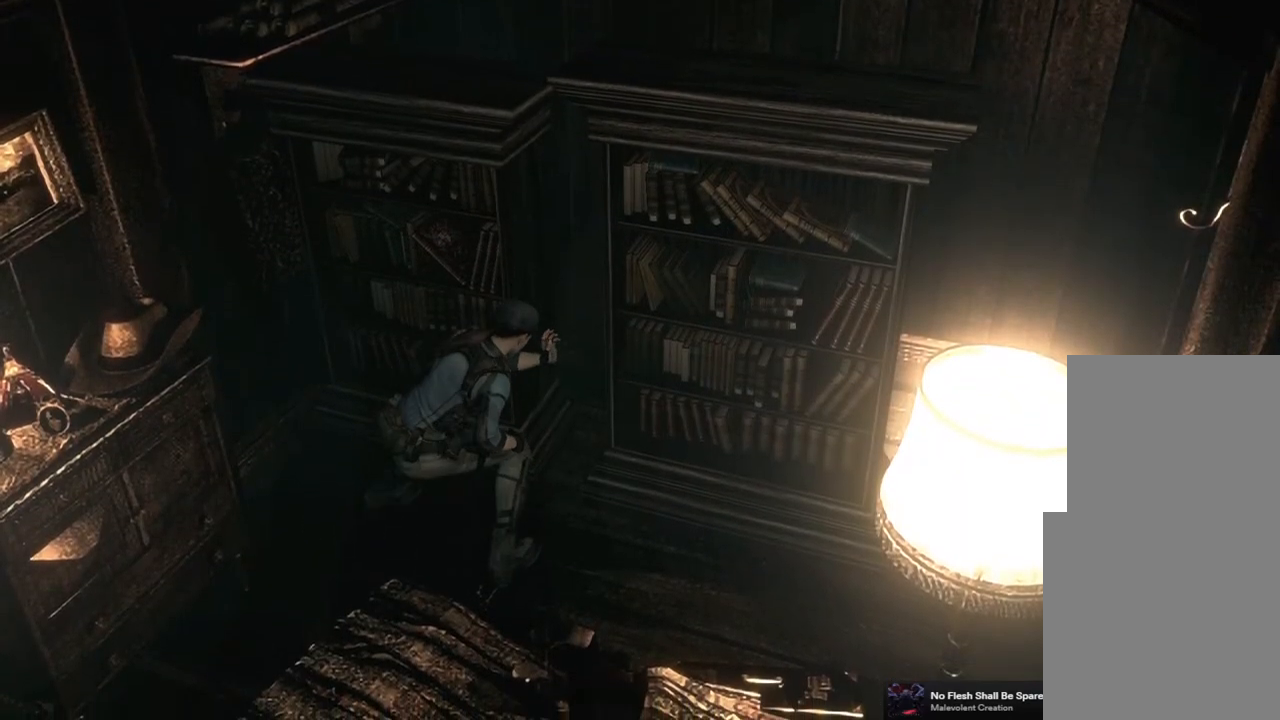
{"buttons": [], "left_stick": "right", "right_stick": "center", "events": []}
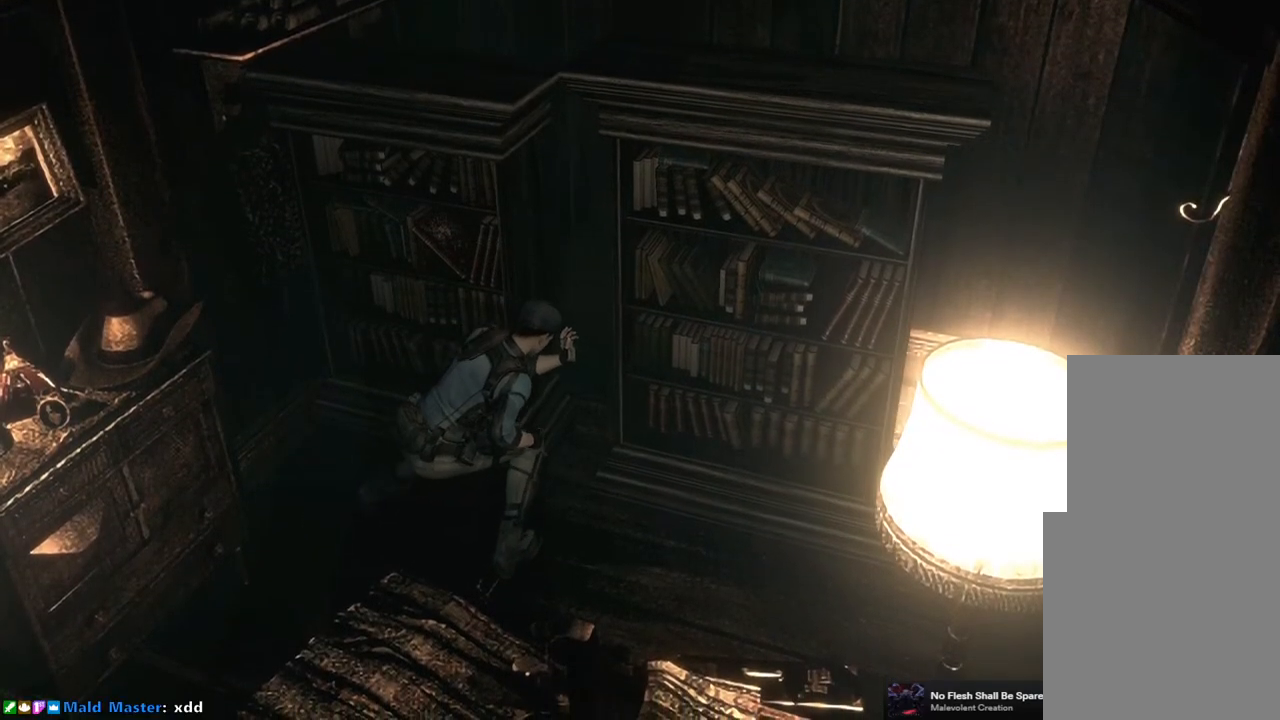
{"buttons": [], "left_stick": "right", "right_stick": "center", "events": []}
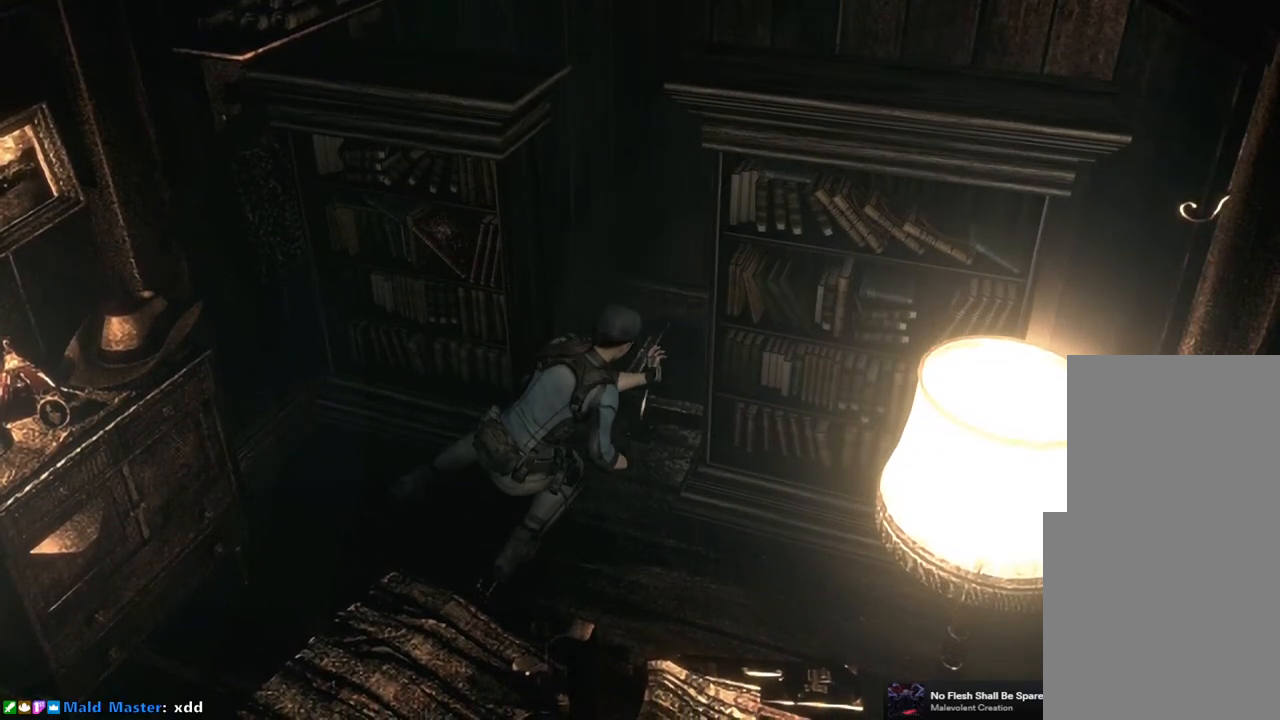
{"buttons": [], "left_stick": "center", "right_stick": "center", "events": [[200, "left_stick", "center"]]}
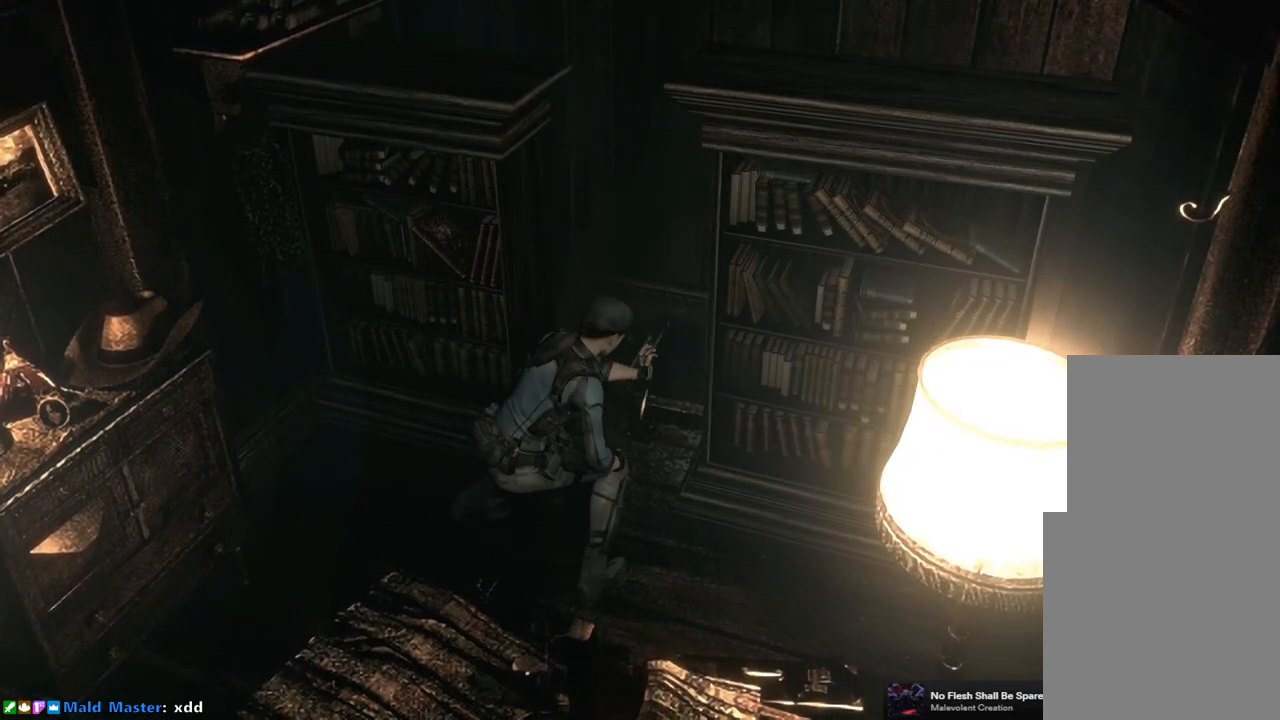
{"buttons": [], "left_stick": "up", "right_stick": "center", "events": [[167, "left_stick", "up"]]}
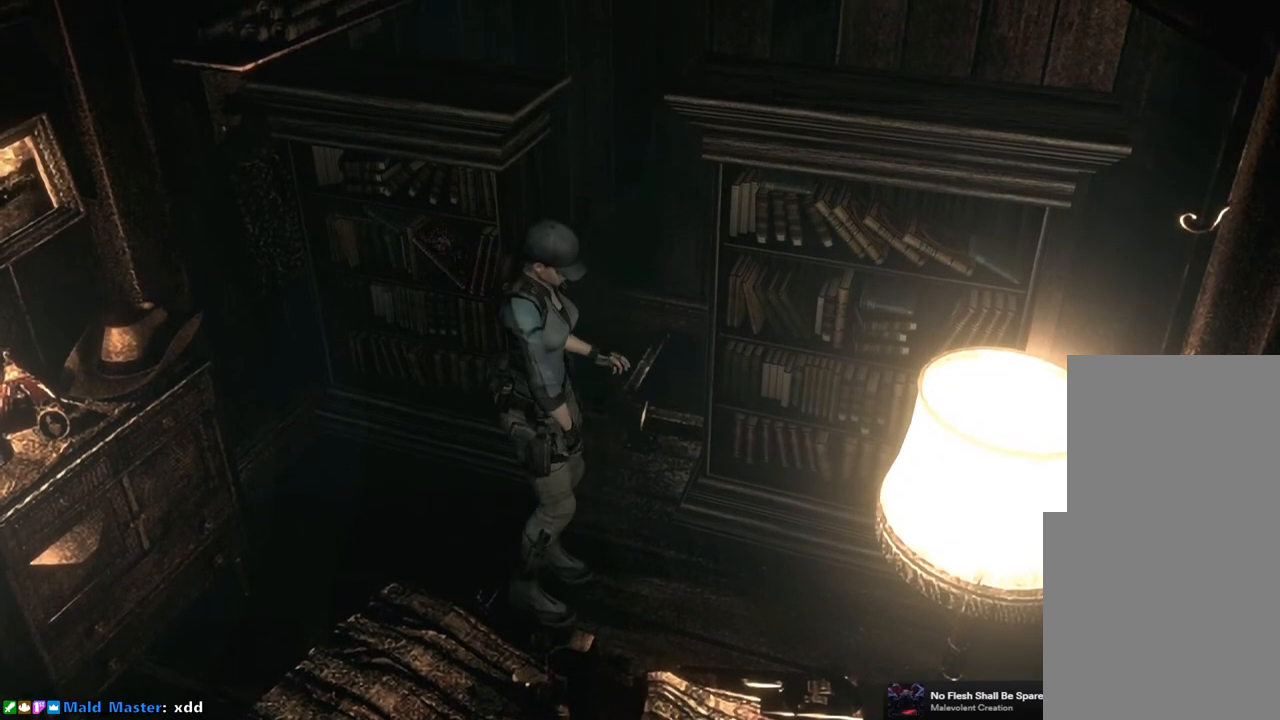
{"buttons": [], "left_stick": "up", "right_stick": "center", "events": []}
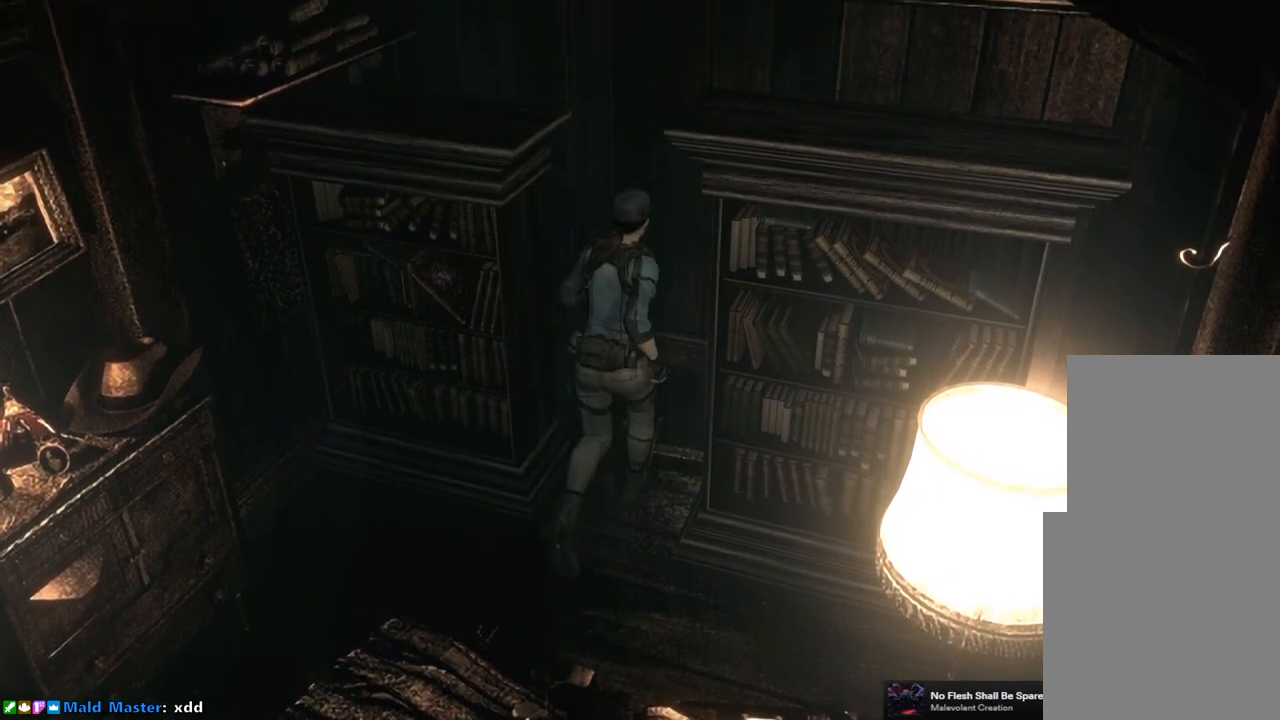
{"buttons": [], "left_stick": "center", "right_stick": "center", "events": [[83, "left_stick", "up-right"], [167, "CROSS", "down"], [283, "CROSS", "up"], [367, "CROSS", "down"], [367, "left_stick", "center"], [450, "CROSS", "up"]]}
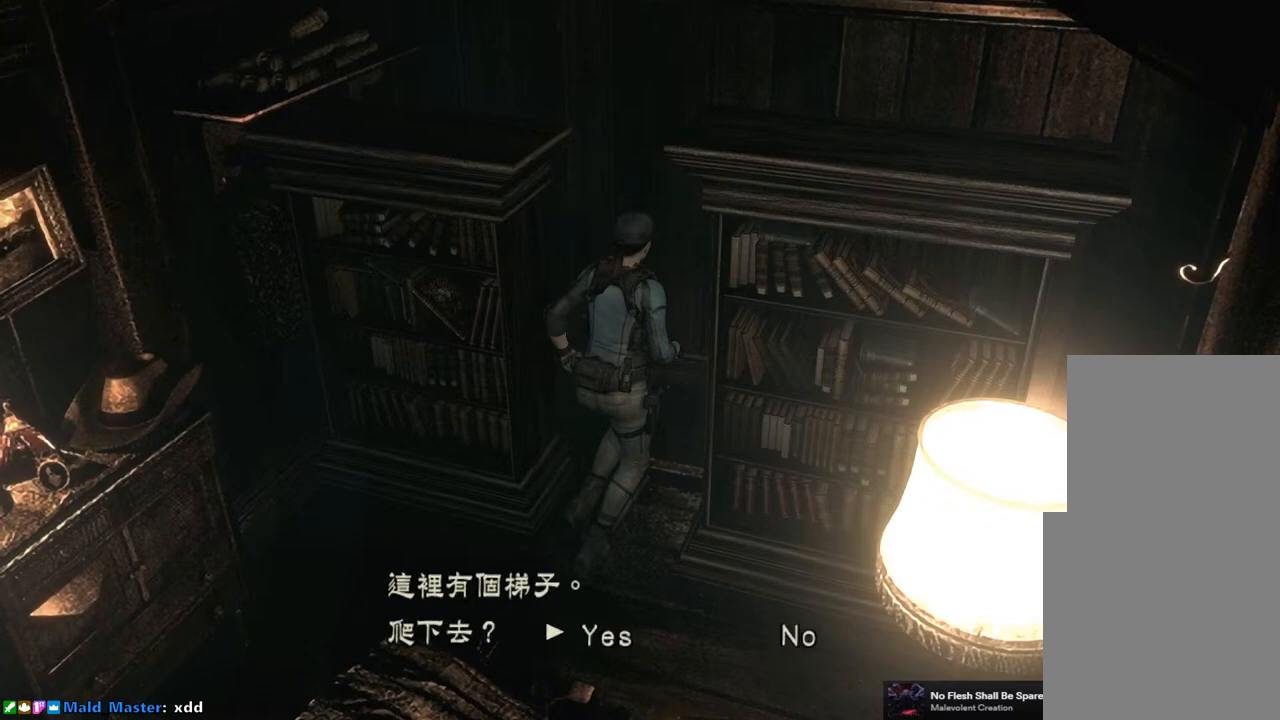
{"buttons": [], "left_stick": "center", "right_stick": "center", "events": [[17, "CROSS", "down"], [100, "CROSS", "up"], [167, "CROSS", "down"], [250, "CROSS", "up"]]}
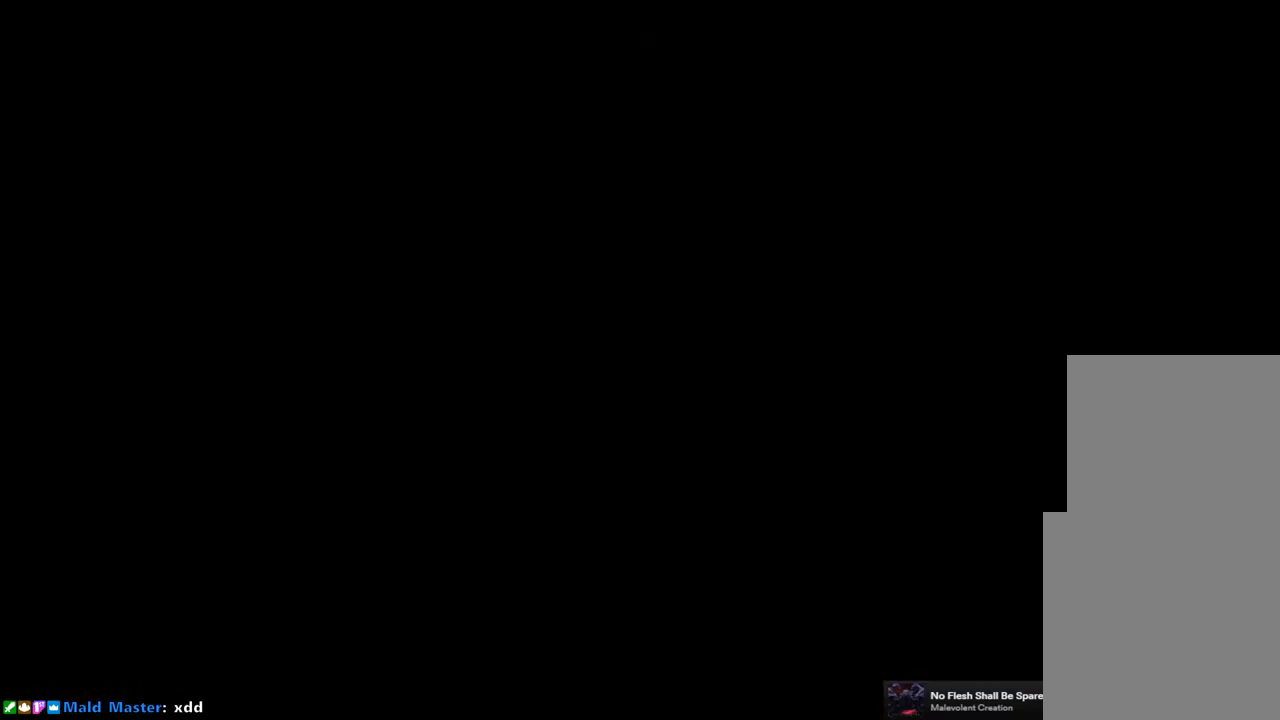
{"buttons": [], "left_stick": "center", "right_stick": "center", "events": []}
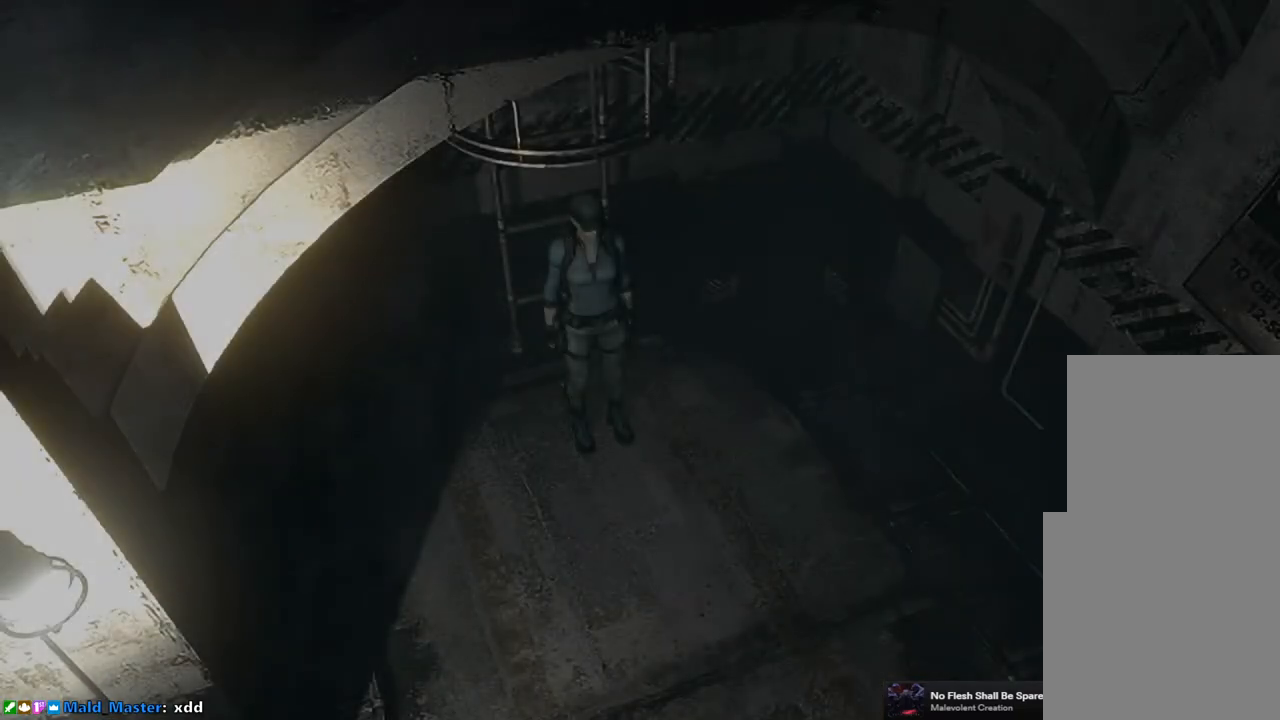
{"buttons": ["SQUARE", "DPAD_UP", "DPAD_RIGHT"], "left_stick": "center", "right_stick": "center", "events": [[83, "DPAD_UP", "down"], [117, "SQUARE", "down"], [400, "DPAD_RIGHT", "down"]]}
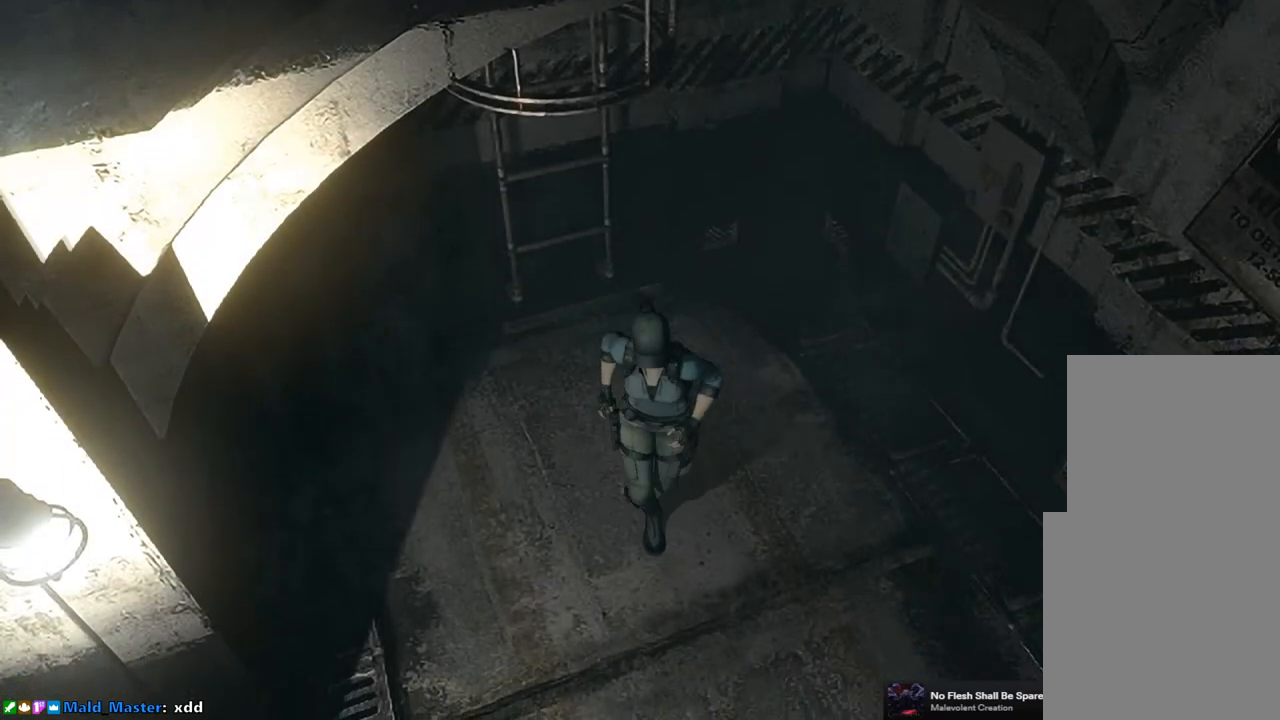
{"buttons": ["SQUARE", "DPAD_UP"], "left_stick": "center", "right_stick": "center", "events": [[150, "DPAD_RIGHT", "up"], [367, "DPAD_RIGHT", "down"], [500, "DPAD_RIGHT", "up"]]}
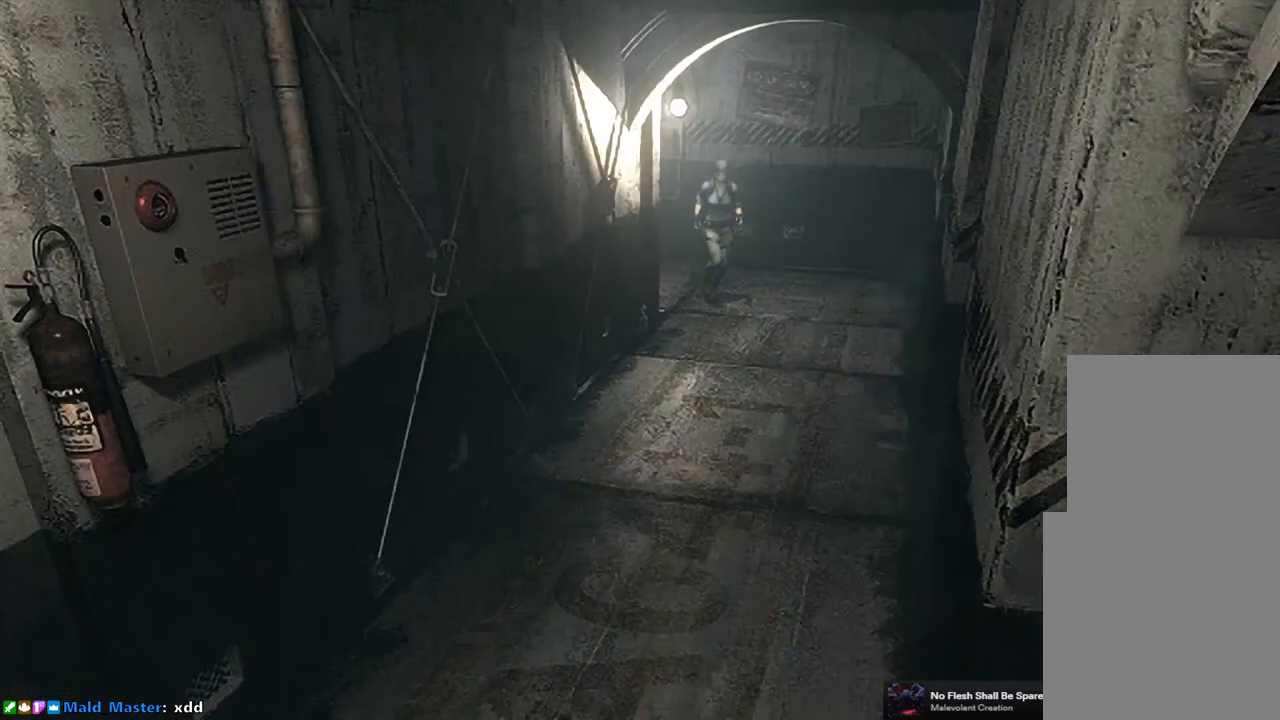
{"buttons": ["SQUARE", "DPAD_UP"], "left_stick": "center", "right_stick": "center", "events": [[167, "DPAD_RIGHT", "down"], [300, "DPAD_RIGHT", "up"]]}
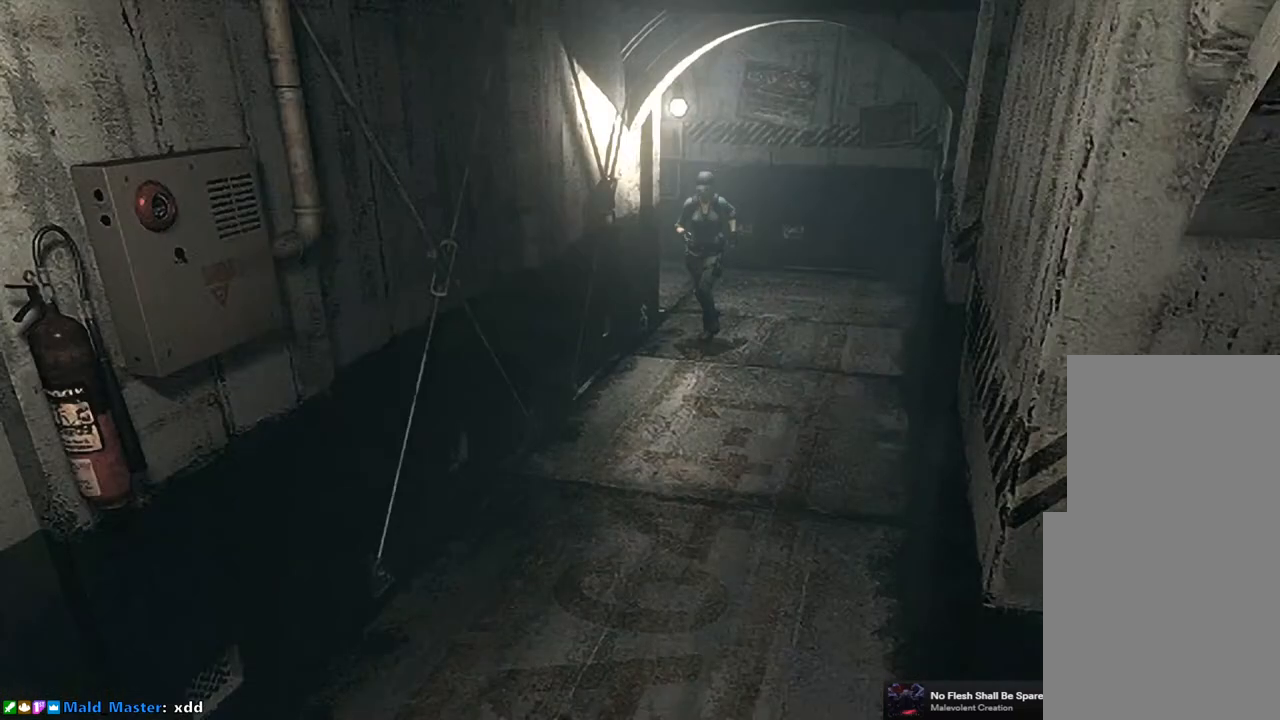
{"buttons": ["SQUARE", "DPAD_UP"], "left_stick": "center", "right_stick": "center", "events": []}
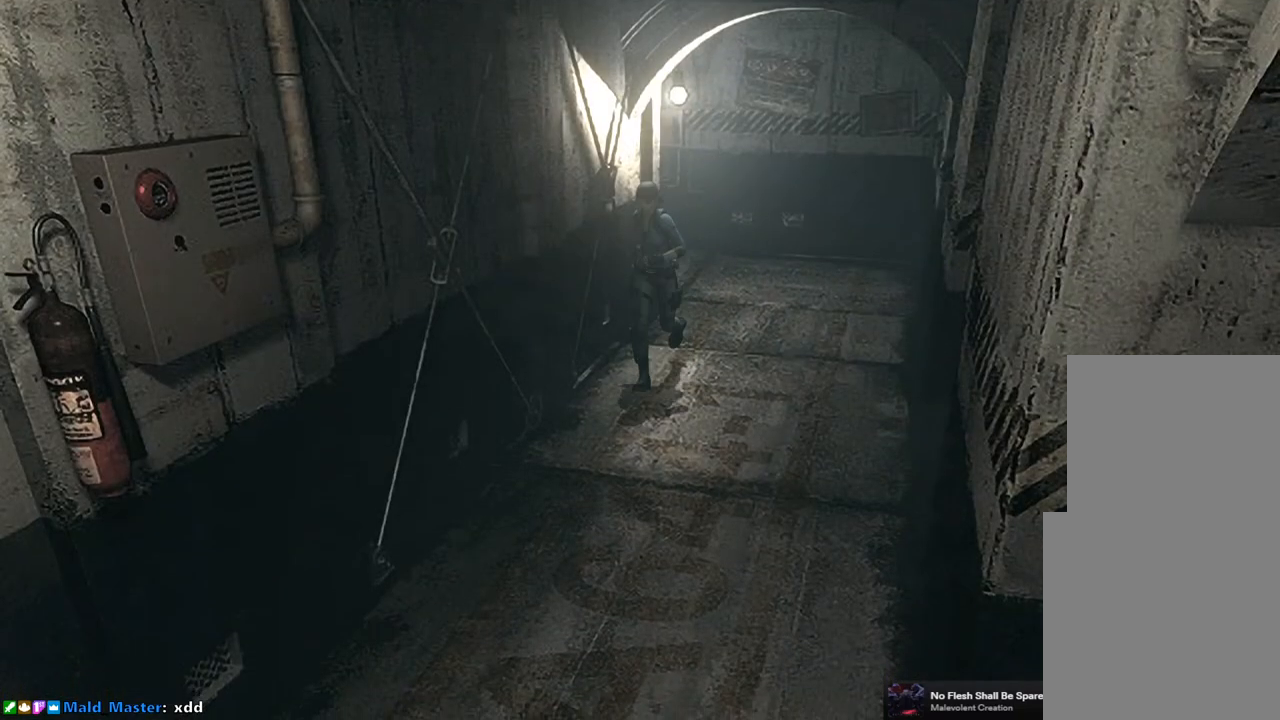
{"buttons": ["SQUARE", "DPAD_UP"], "left_stick": "center", "right_stick": "center", "events": [[133, "DPAD_LEFT", "down"], [233, "DPAD_LEFT", "up"]]}
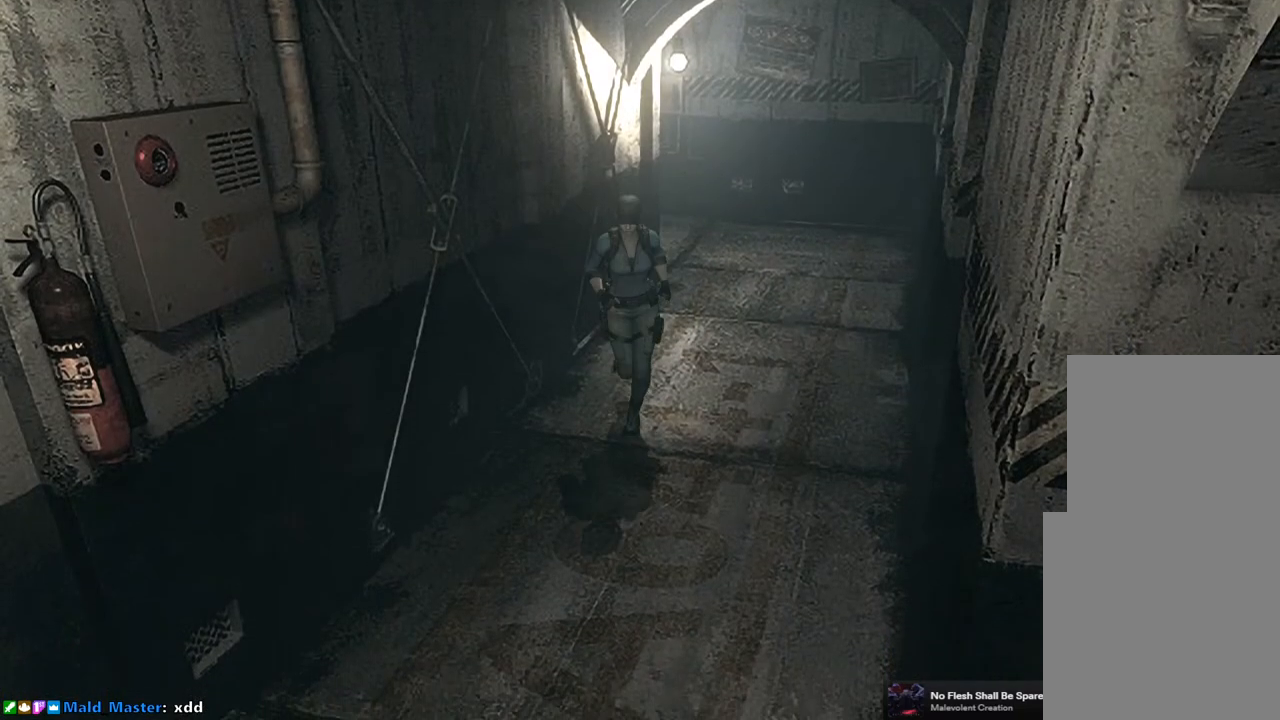
{"buttons": ["SQUARE", "DPAD_UP"], "left_stick": "center", "right_stick": "center", "events": []}
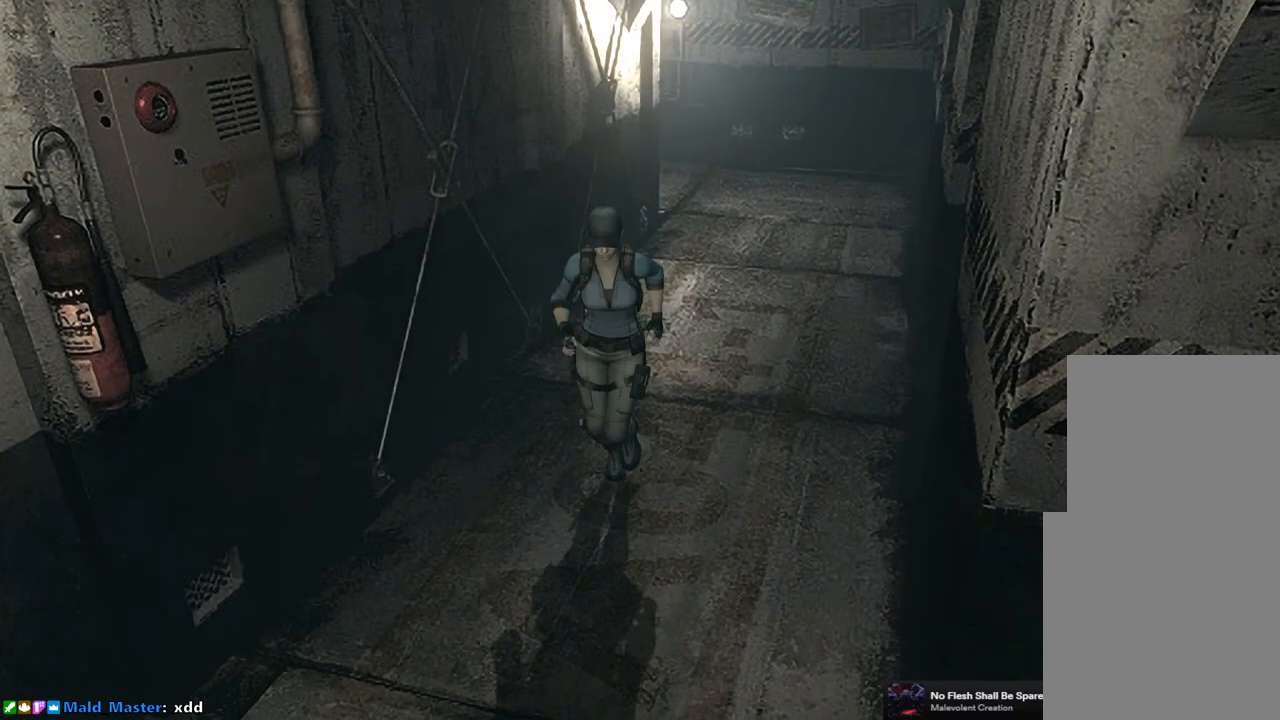
{"buttons": ["SQUARE", "DPAD_UP"], "left_stick": "center", "right_stick": "center", "events": []}
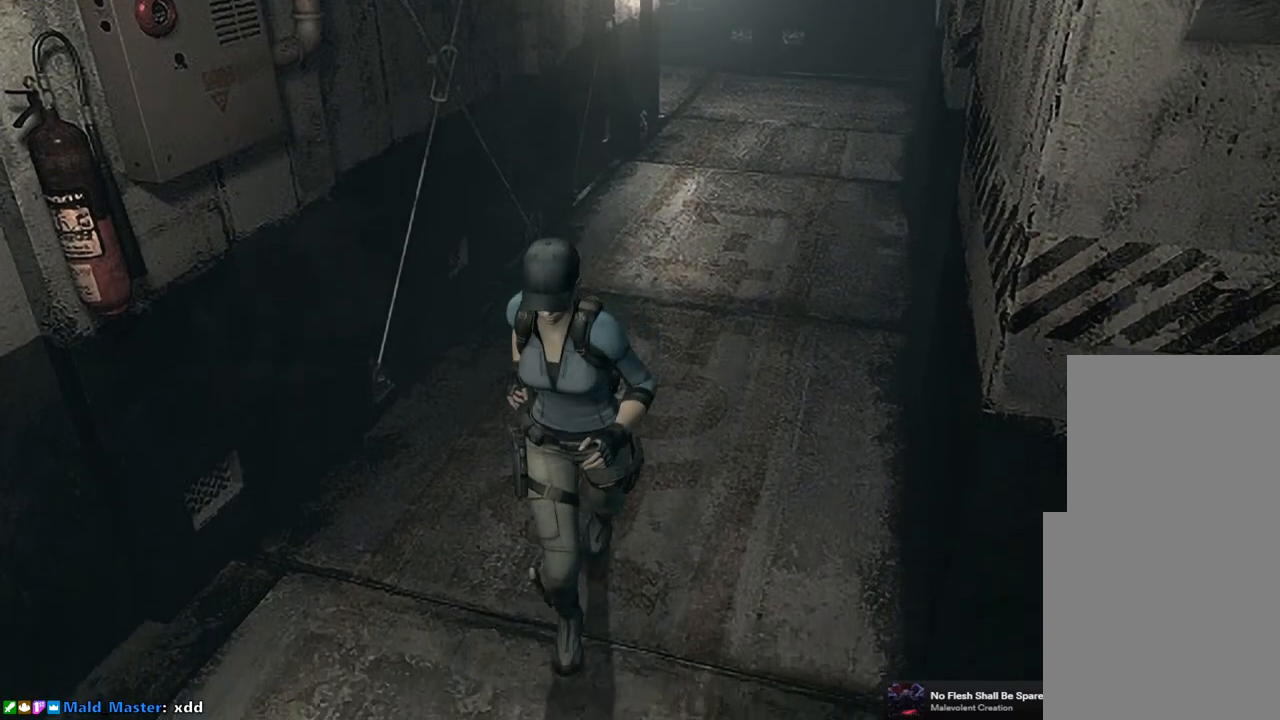
{"buttons": ["SQUARE", "DPAD_UP"], "left_stick": "center", "right_stick": "center", "events": [[100, "DPAD_LEFT", "down"], [350, "DPAD_LEFT", "up"]]}
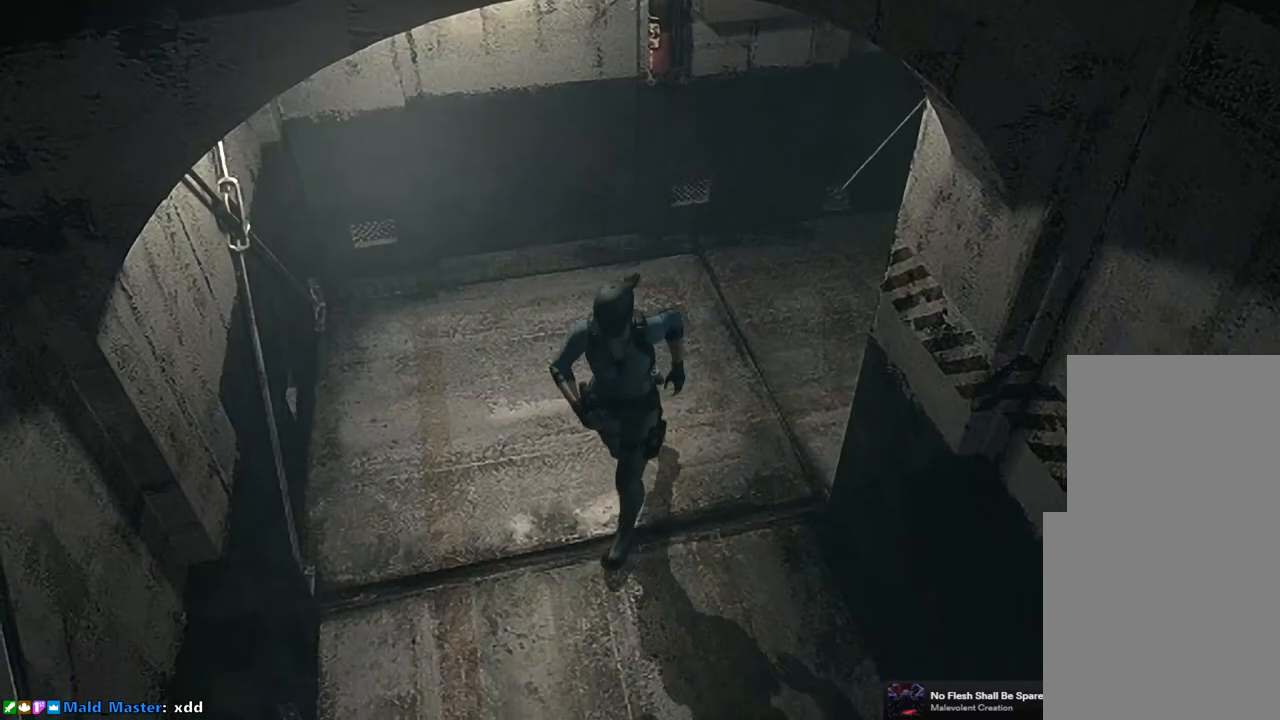
{"buttons": ["SQUARE", "DPAD_UP"], "left_stick": "center", "right_stick": "center"}
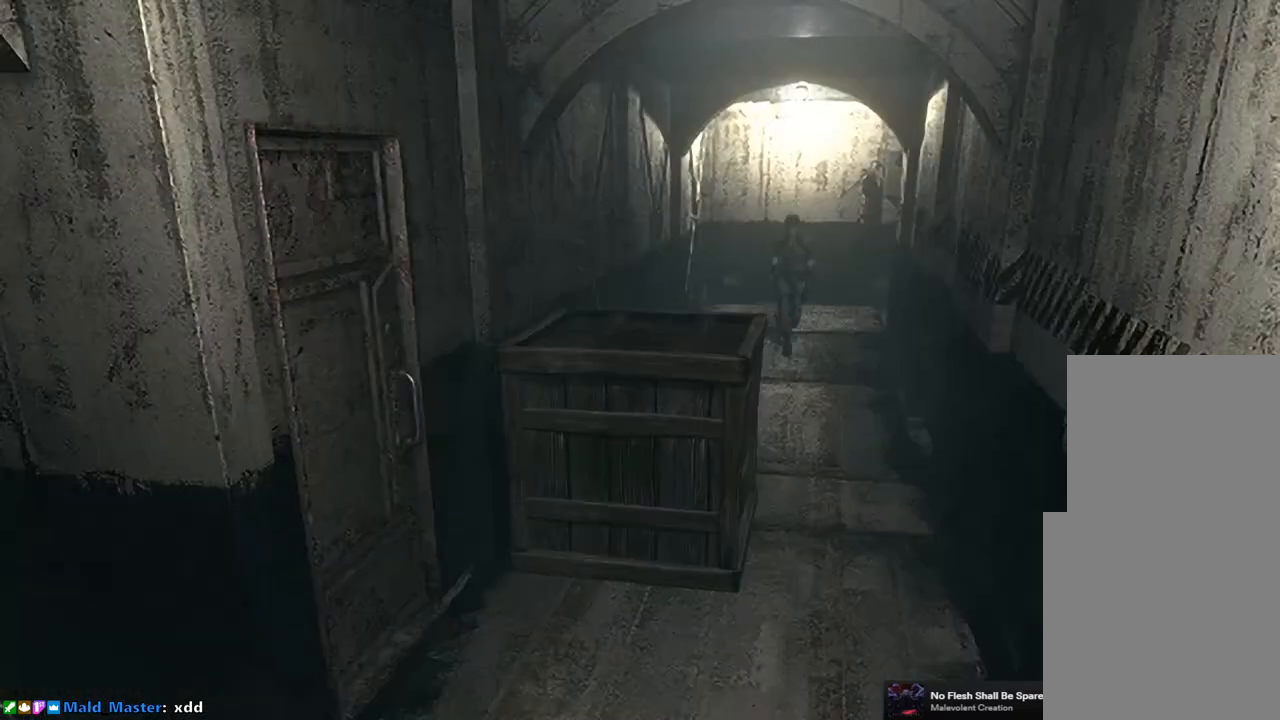
{"buttons": ["SQUARE", "DPAD_UP"], "left_stick": "center", "right_stick": "center", "events": []}
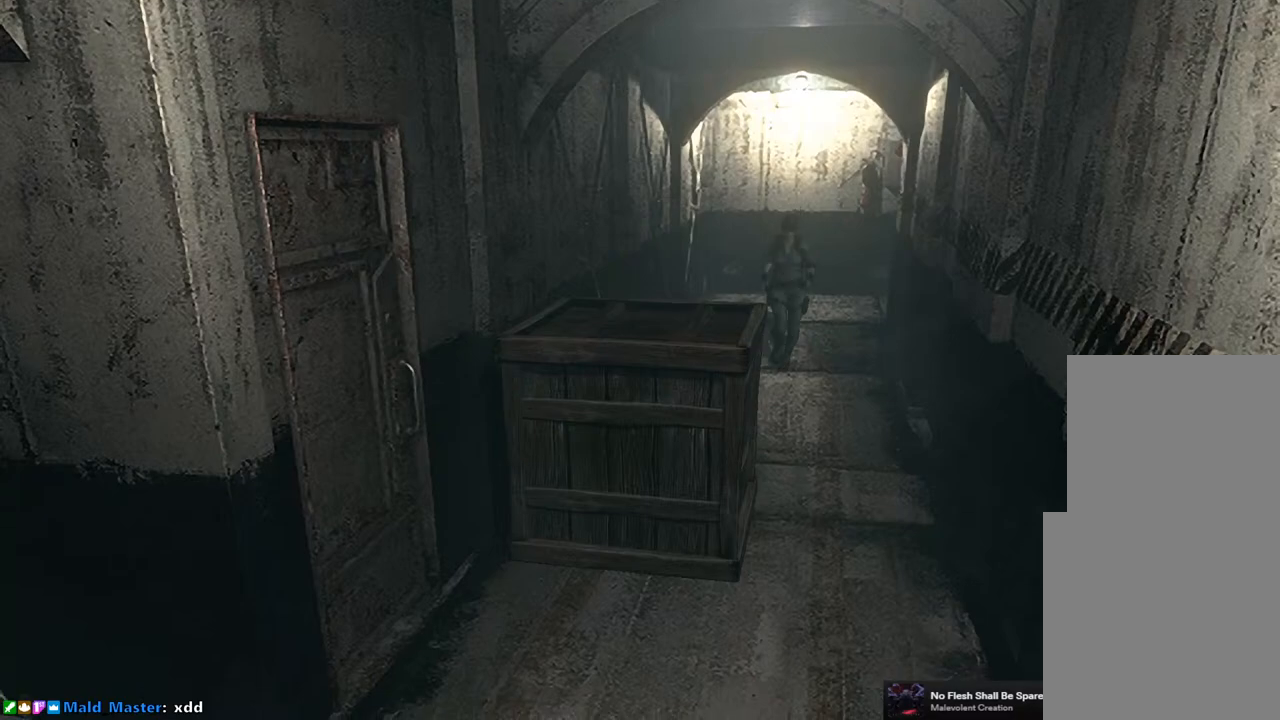
{"buttons": ["SQUARE", "DPAD_UP"], "left_stick": "center", "right_stick": "center", "events": [[83, "DPAD_LEFT", "down"], [183, "DPAD_LEFT", "up"]]}
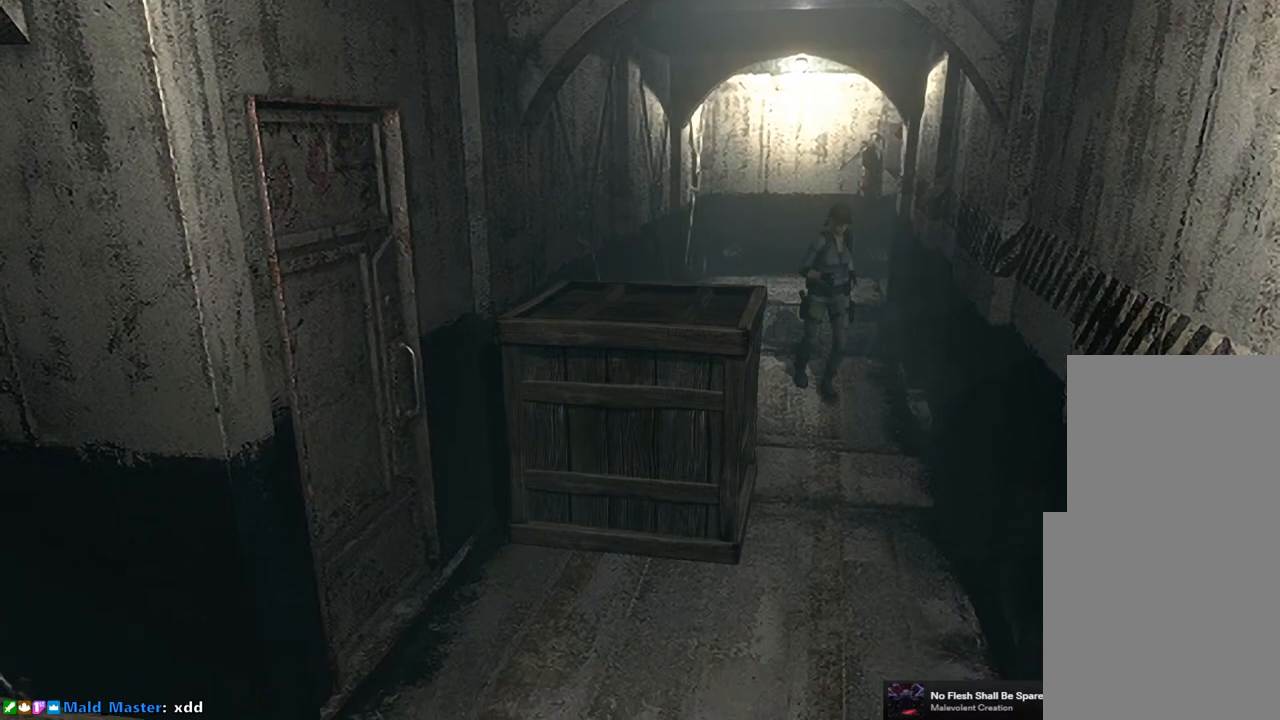
{"buttons": ["SQUARE", "DPAD_UP"], "left_stick": "center", "right_stick": "center", "events": [[133, "DPAD_RIGHT", "down"], [233, "DPAD_RIGHT", "up"]]}
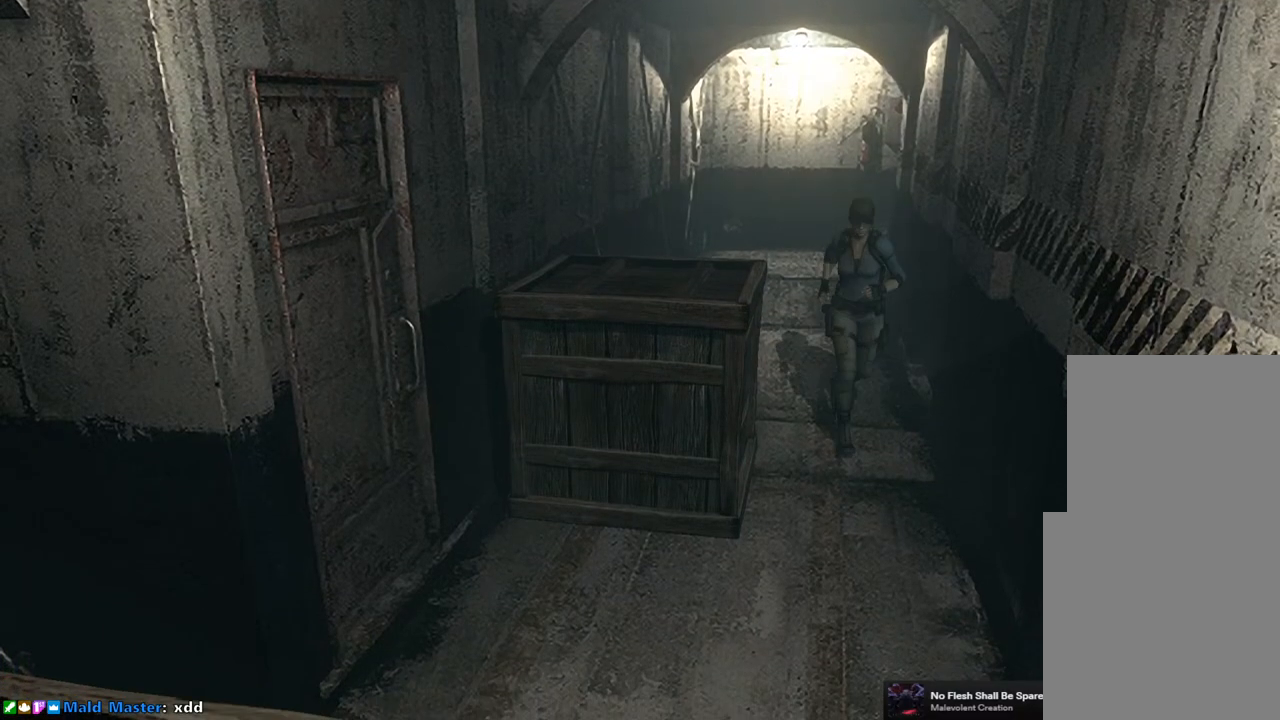
{"buttons": ["SQUARE", "DPAD_UP", "DPAD_RIGHT"], "left_stick": "center", "right_stick": "center", "events": [[450, "DPAD_RIGHT", "down"]]}
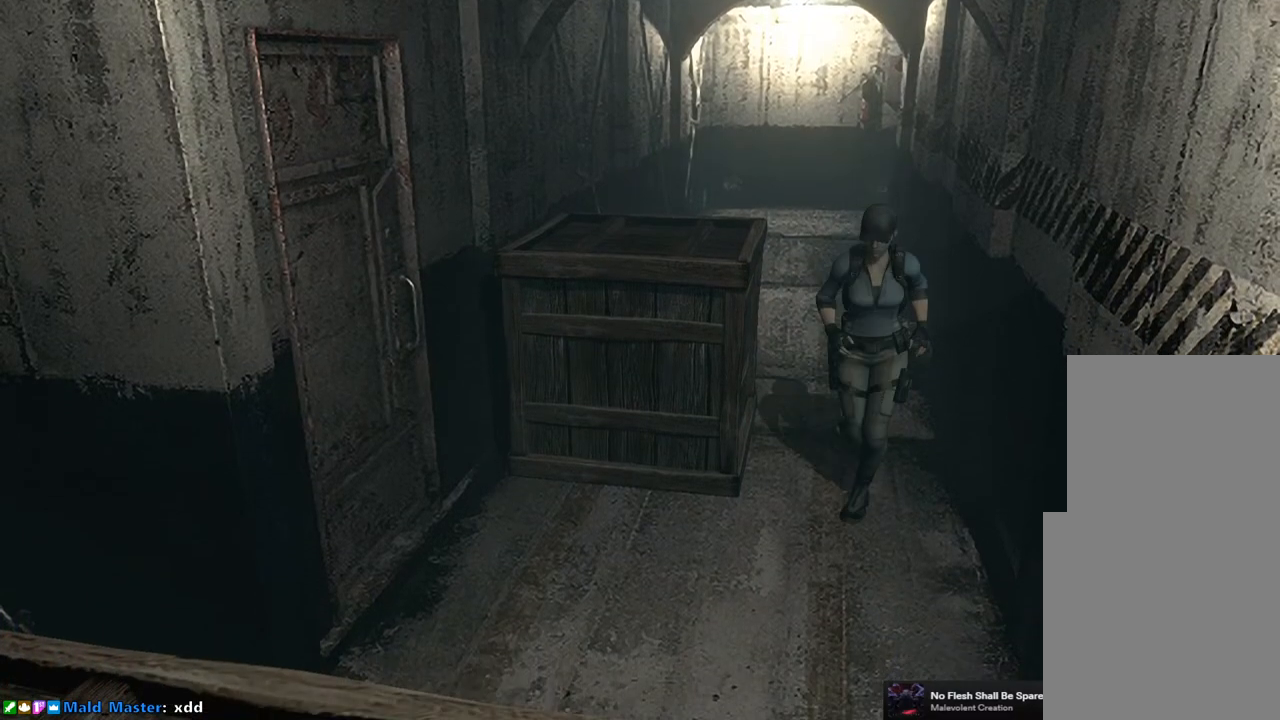
{"buttons": ["SQUARE", "DPAD_UP", "DPAD_RIGHT"], "left_stick": "center", "right_stick": "center", "events": [[83, "DPAD_RIGHT", "up"], [333, "DPAD_RIGHT", "down"]]}
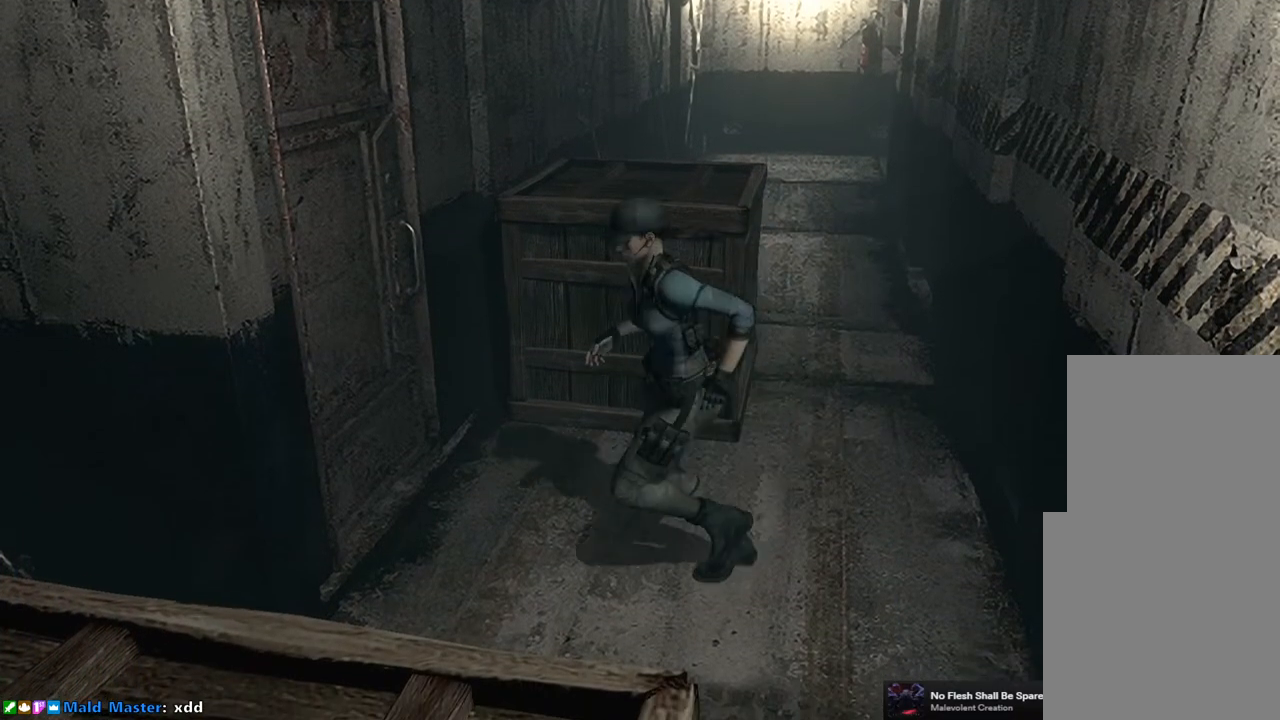
{"buttons": ["SQUARE", "DPAD_UP"], "left_stick": "center", "right_stick": "center", "events": [[83, "DPAD_RIGHT", "up"]]}
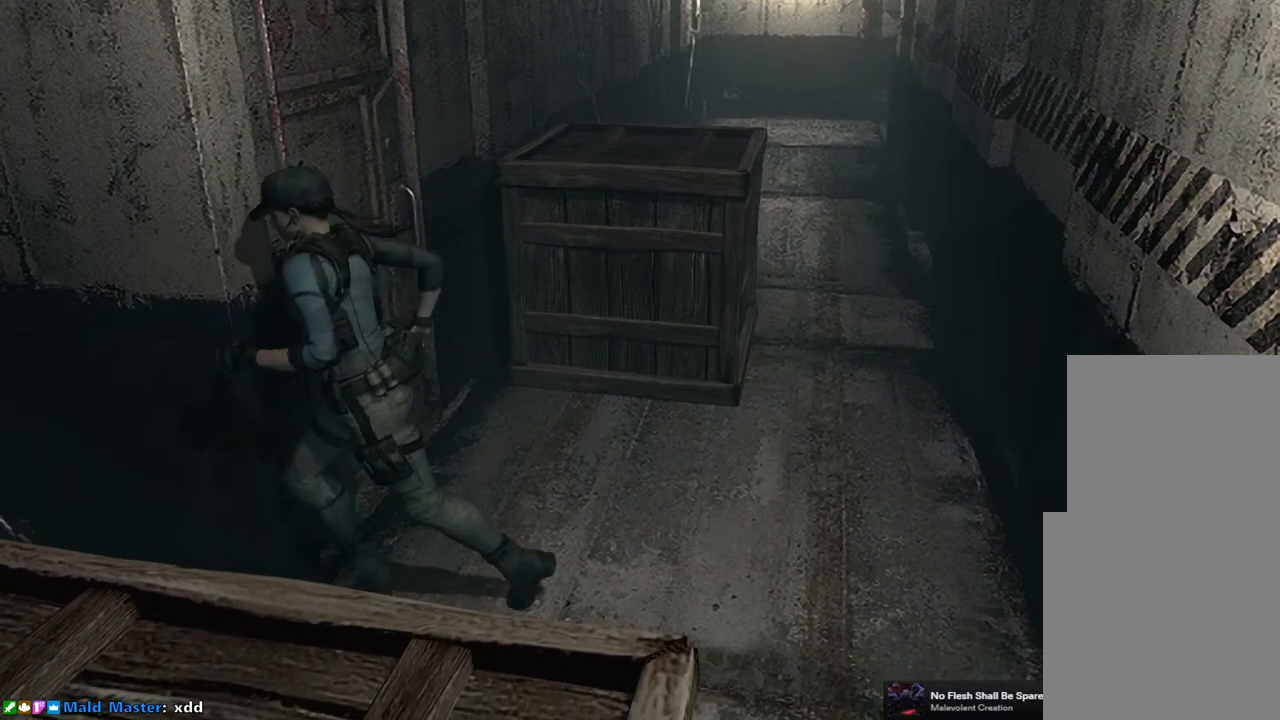
{"buttons": ["SQUARE", "DPAD_UP"], "left_stick": "center", "right_stick": "center", "events": []}